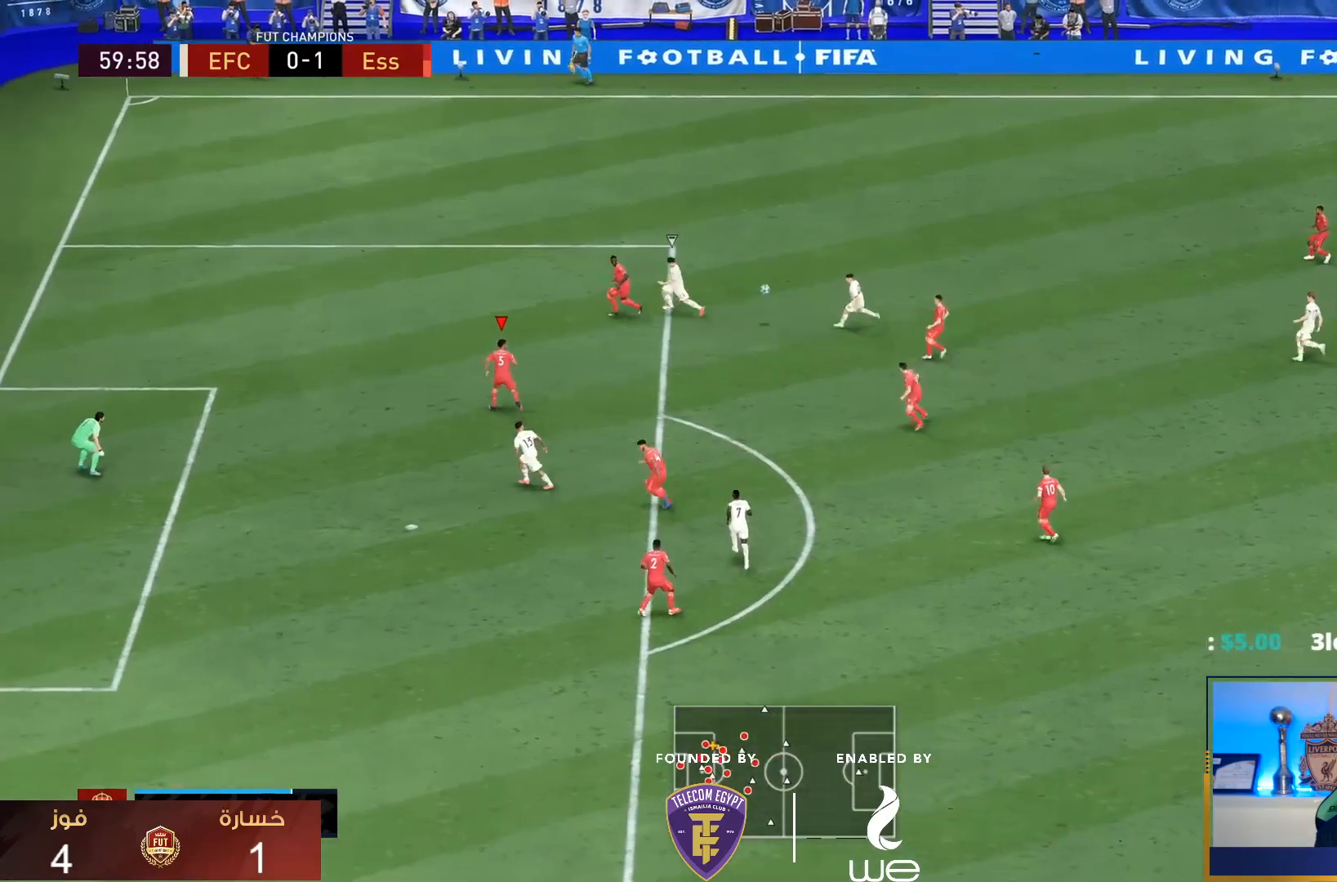
Gameplay with a controller (PlayStation layout); each line is a JSON object with the inputs held at the frame after it (dt_ms = milliseconds from this image to that frame). "events" lists button and stick changes between this image and that frame as [ms after this image, input, new state], when the widget could be followed in between. Not read: L3 R3.
{"dt_ms": 500, "buttons": ["L2", "R2"], "left_stick": "left", "right_stick": "center", "events": [[333, "R1", "up"]]}
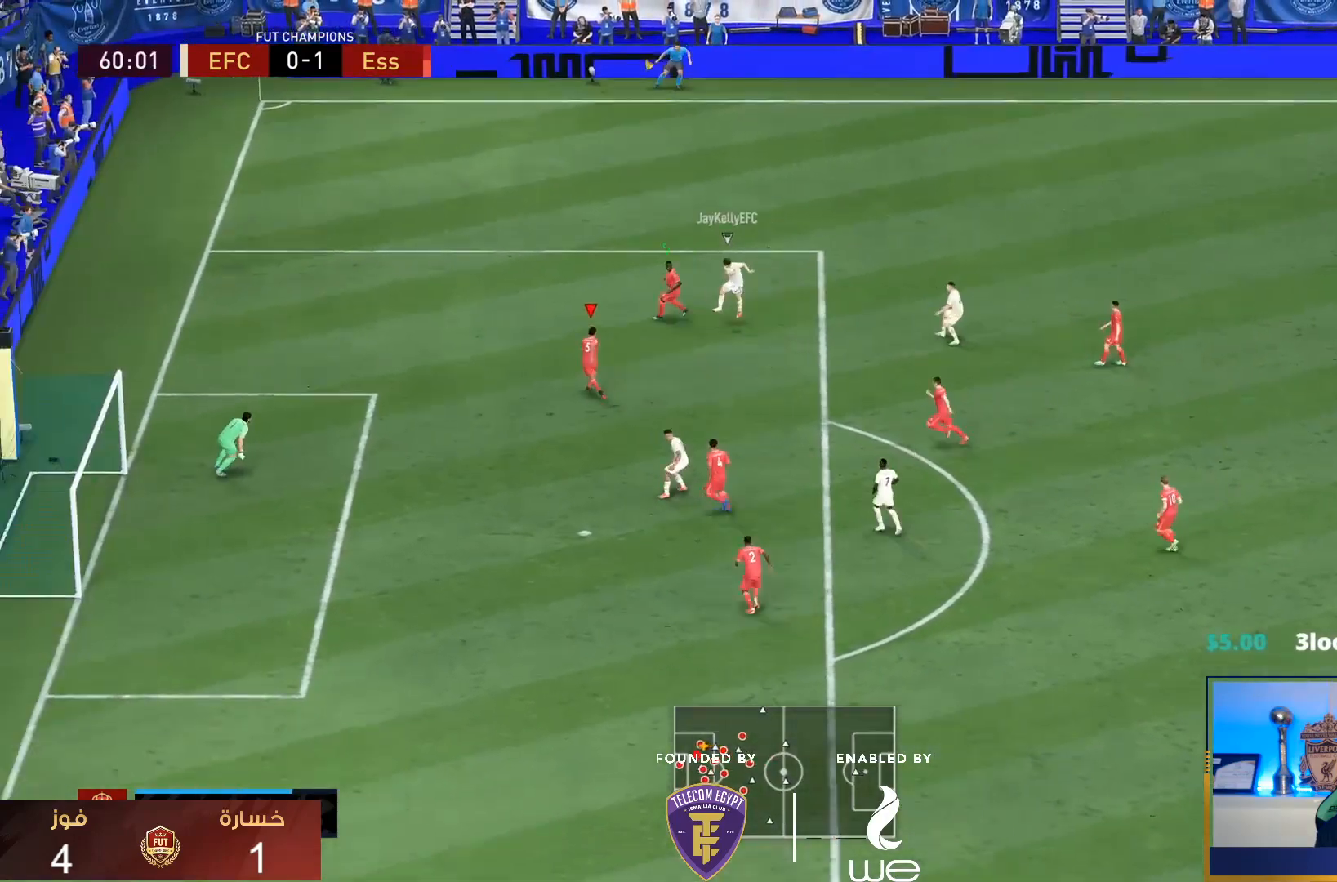
{"dt_ms": 500, "buttons": ["L2", "R1", "R2"], "left_stick": "right", "right_stick": "center", "events": [[33, "left_stick", "up-left"], [117, "left_stick", "right"], [483, "R1", "down"]]}
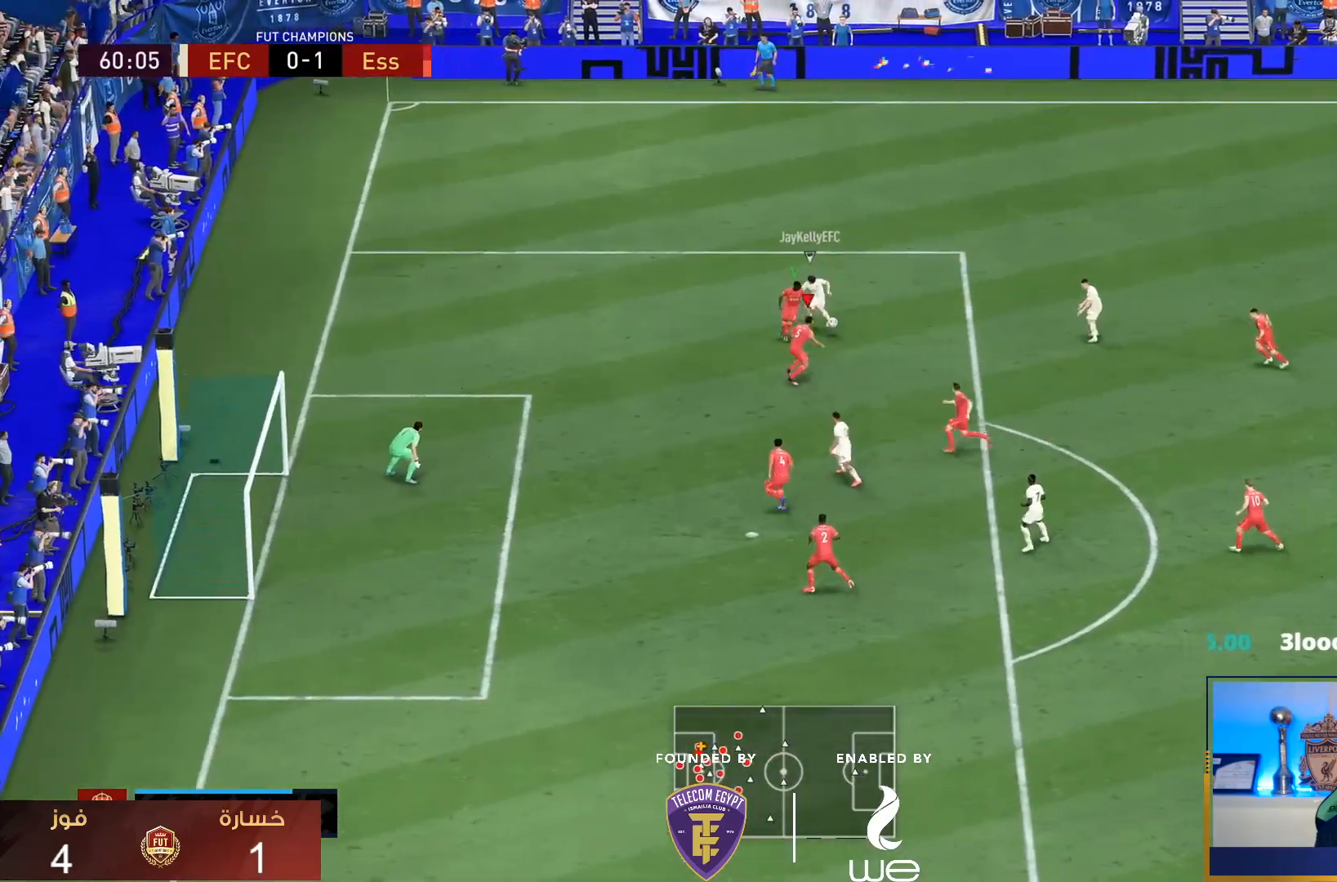
{"dt_ms": 500, "buttons": ["R1", "R2"], "left_stick": "right", "right_stick": "center", "events": [[50, "SQUARE", "down"], [383, "SQUARE", "up"], [450, "L2", "up"]]}
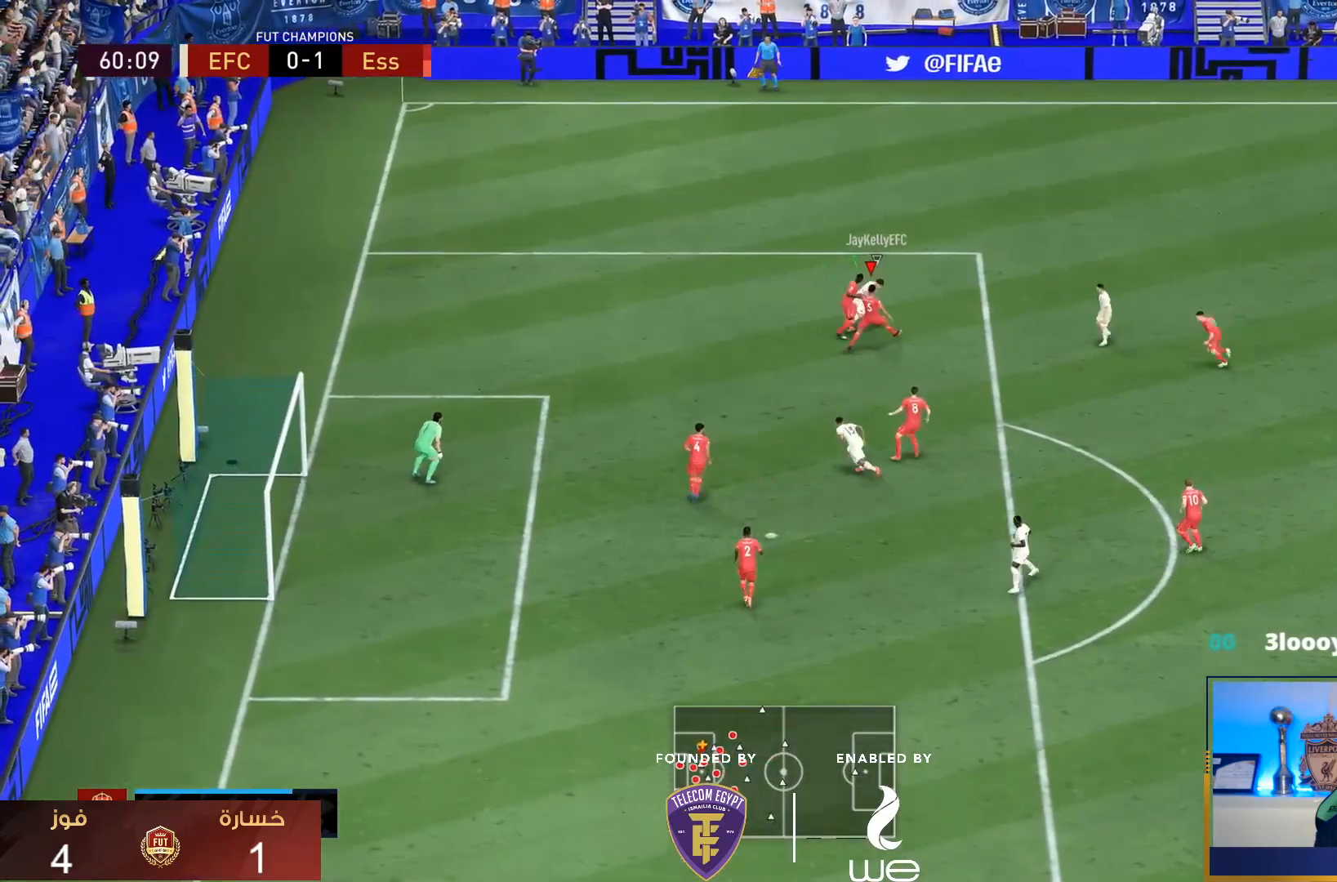
{"dt_ms": 500, "buttons": ["L2", "R1"], "left_stick": "right", "right_stick": "center", "events": [[83, "L1", "down"], [183, "L1", "up"], [267, "R2", "up"], [333, "L2", "down"]]}
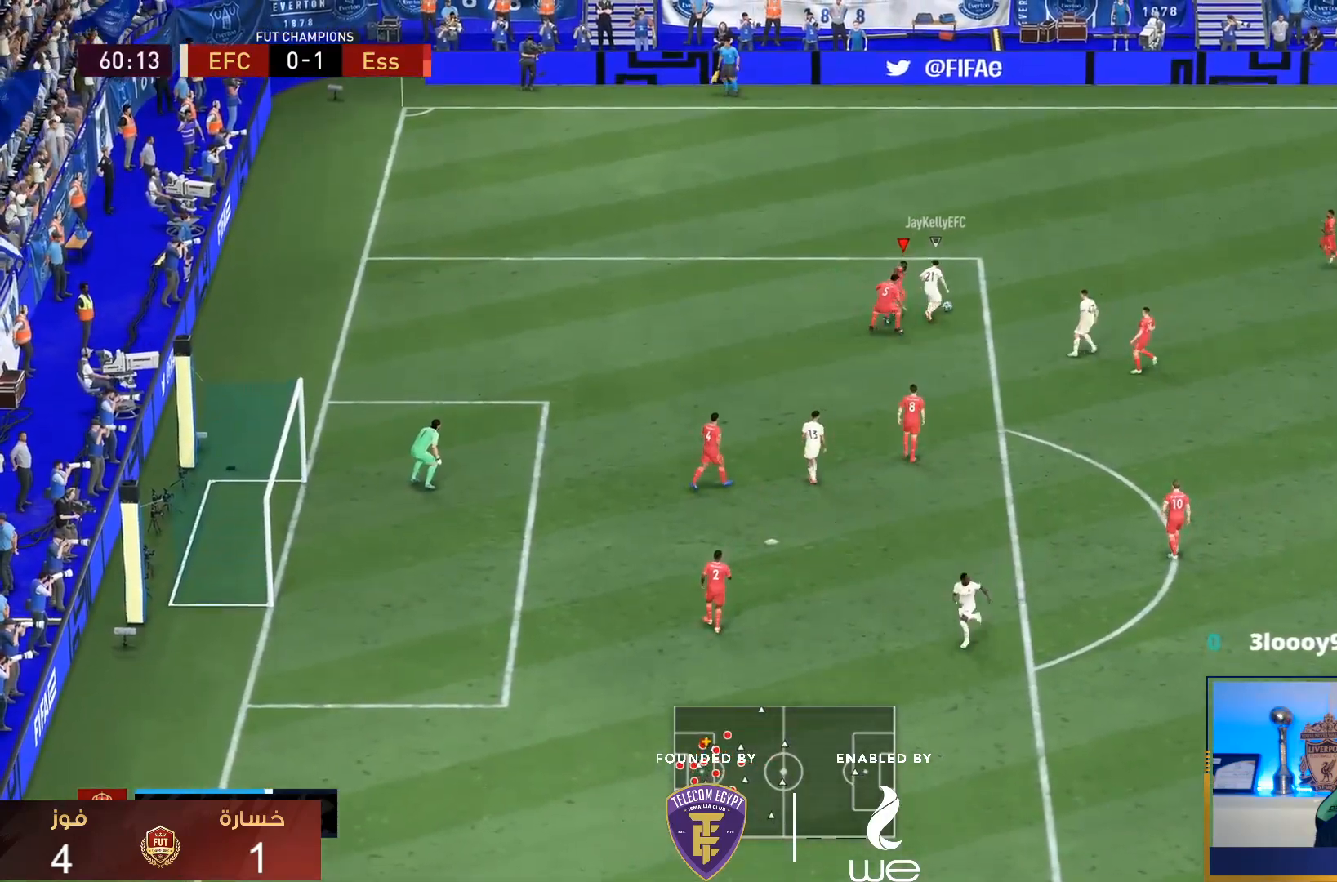
{"dt_ms": 500, "buttons": ["L2", "R1"], "left_stick": "down-right", "right_stick": "center", "events": [[400, "left_stick", "down-right"]]}
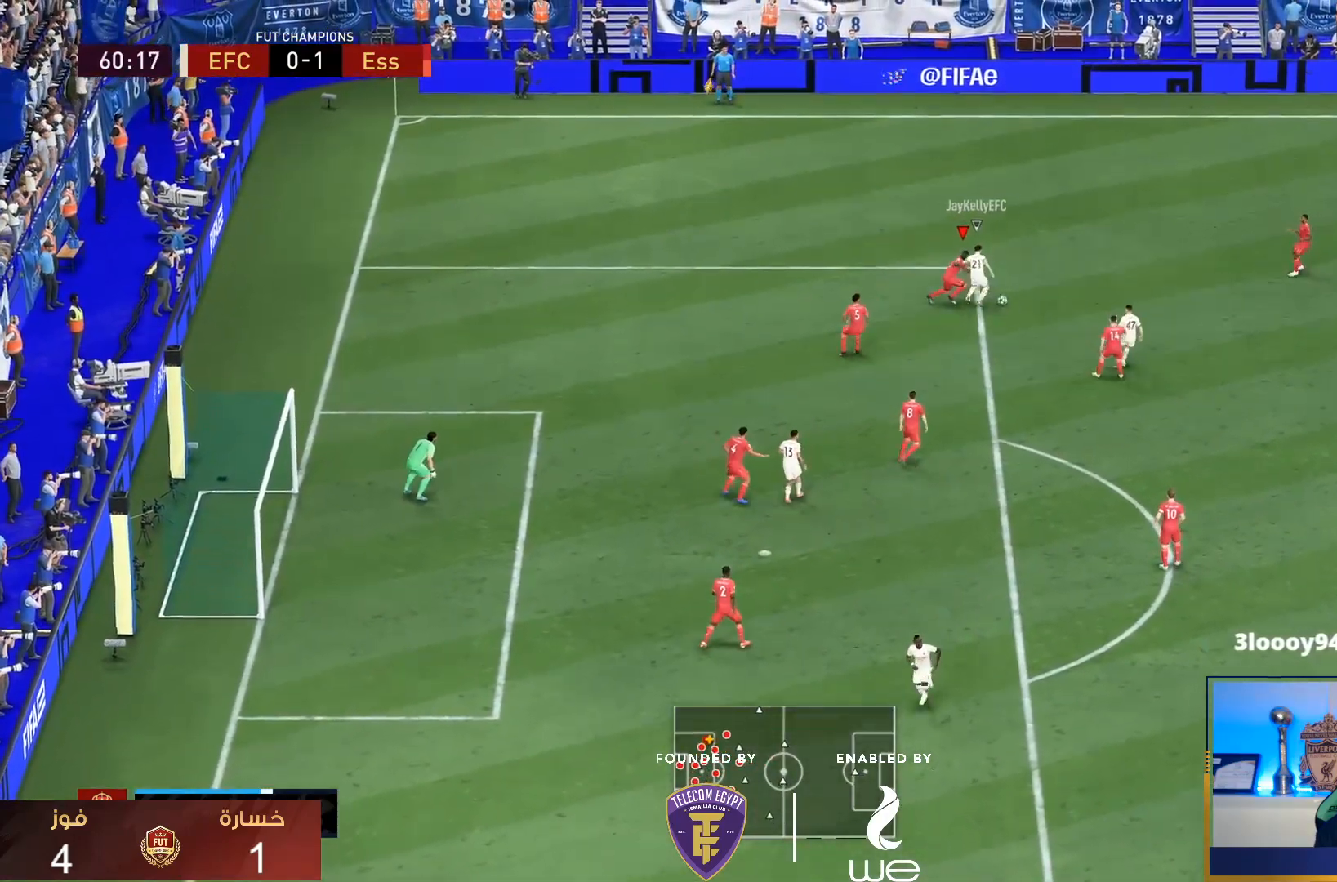
{"dt_ms": 500, "buttons": ["L2", "R1"], "left_stick": "right", "right_stick": "center", "events": [[300, "left_stick", "right"]]}
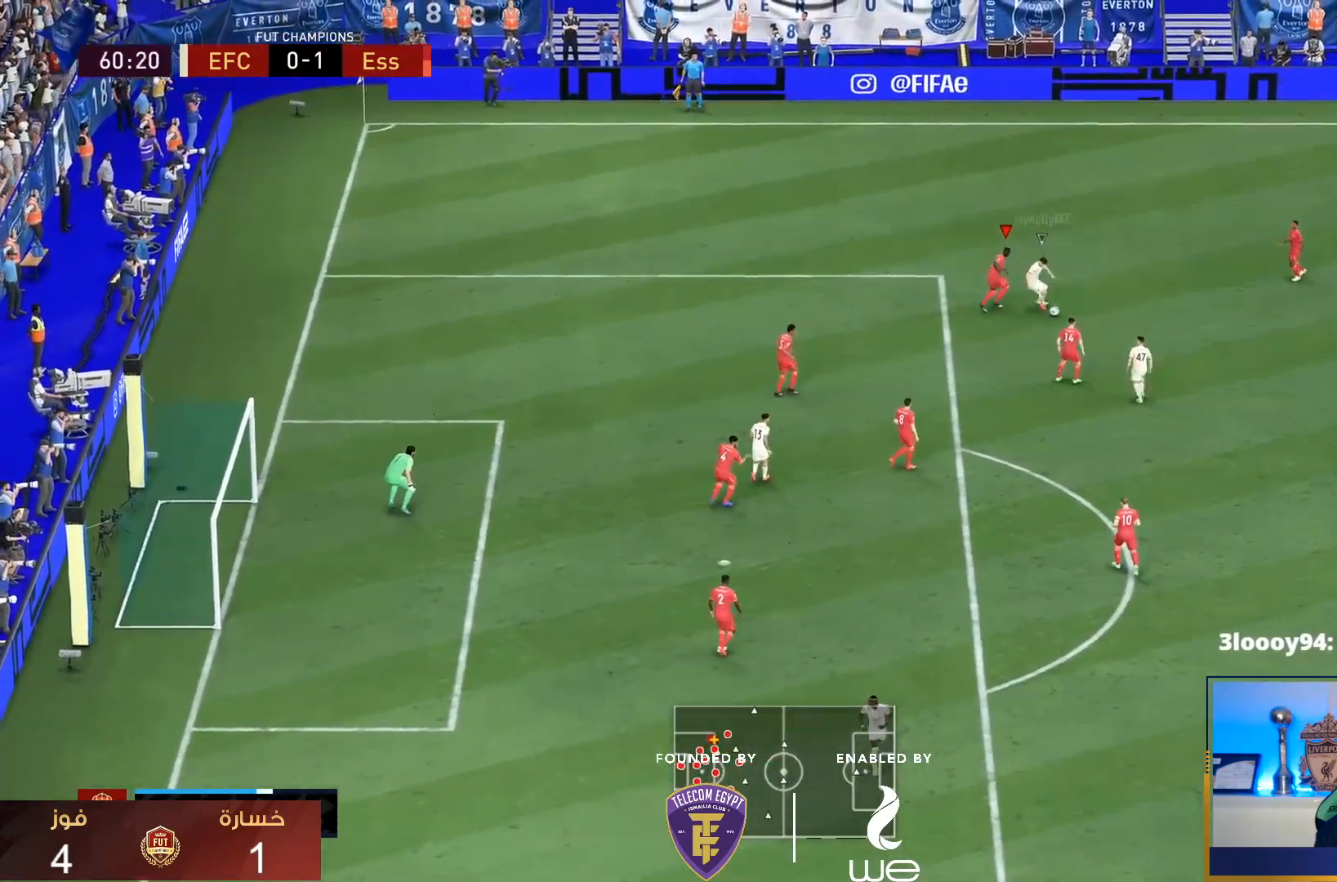
{"dt_ms": 500, "buttons": ["L2", "R1"], "left_stick": "down-right", "right_stick": "center", "events": [[67, "right_stick", "down"], [167, "left_stick", "down-right"], [217, "right_stick", "center"]]}
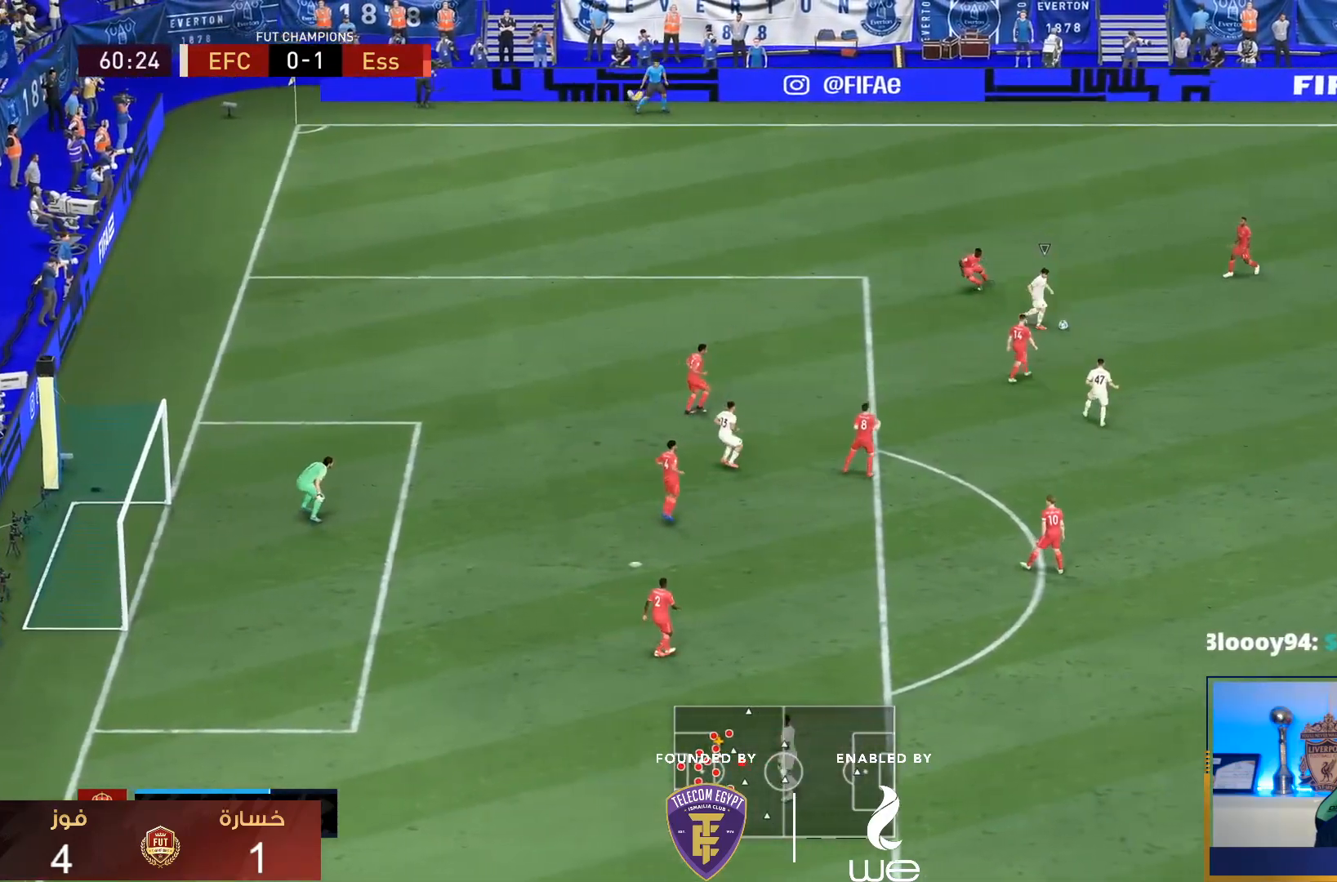
{"dt_ms": 500, "buttons": ["L2", "R1"], "left_stick": "down-right", "right_stick": "center", "events": [[267, "right_stick", "left"], [417, "right_stick", "center"]]}
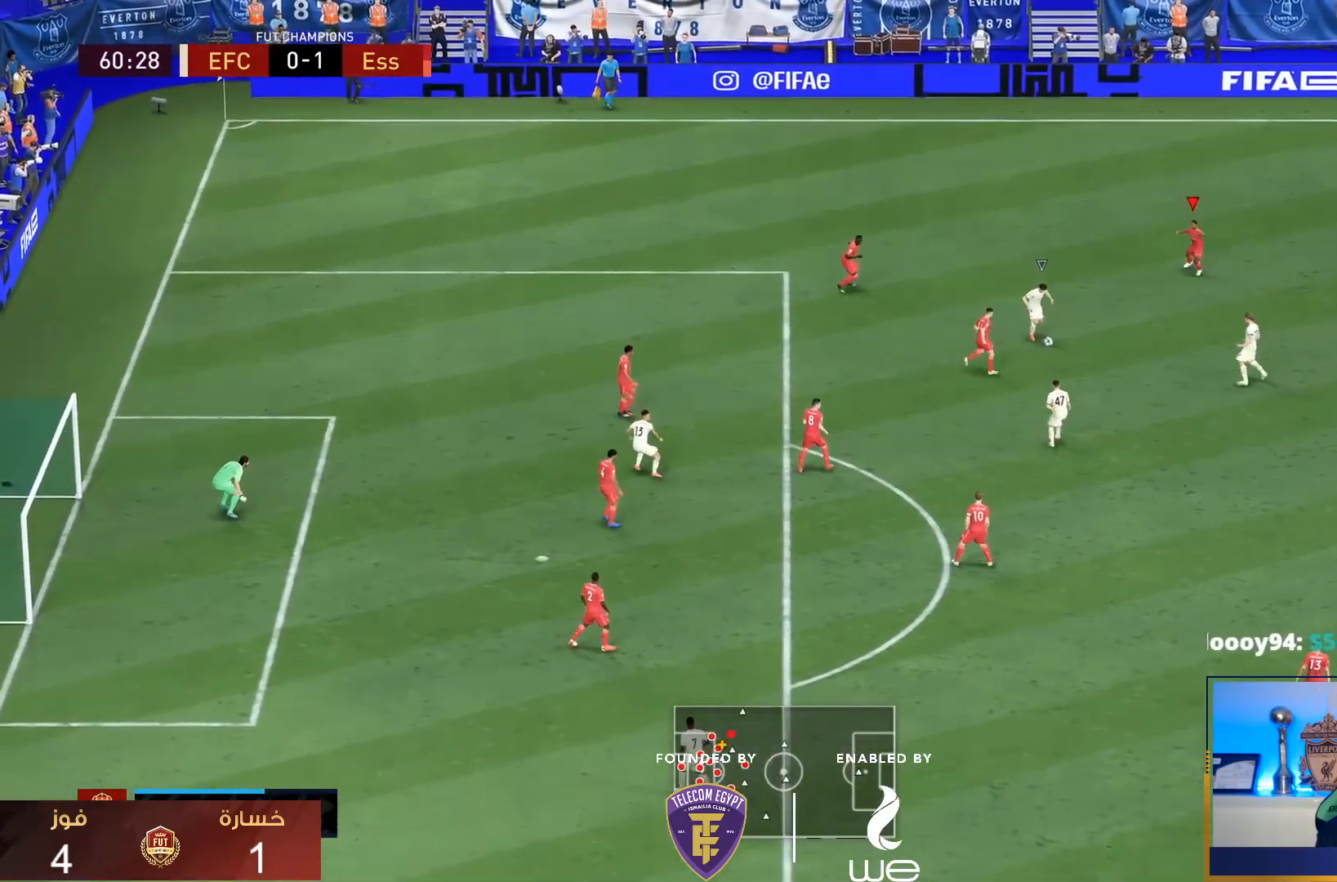
{"dt_ms": 500, "buttons": [], "left_stick": "down-right", "right_stick": "center", "events": [[67, "L2", "up"], [283, "L1", "down"], [283, "R1", "up"], [450, "L1", "up"]]}
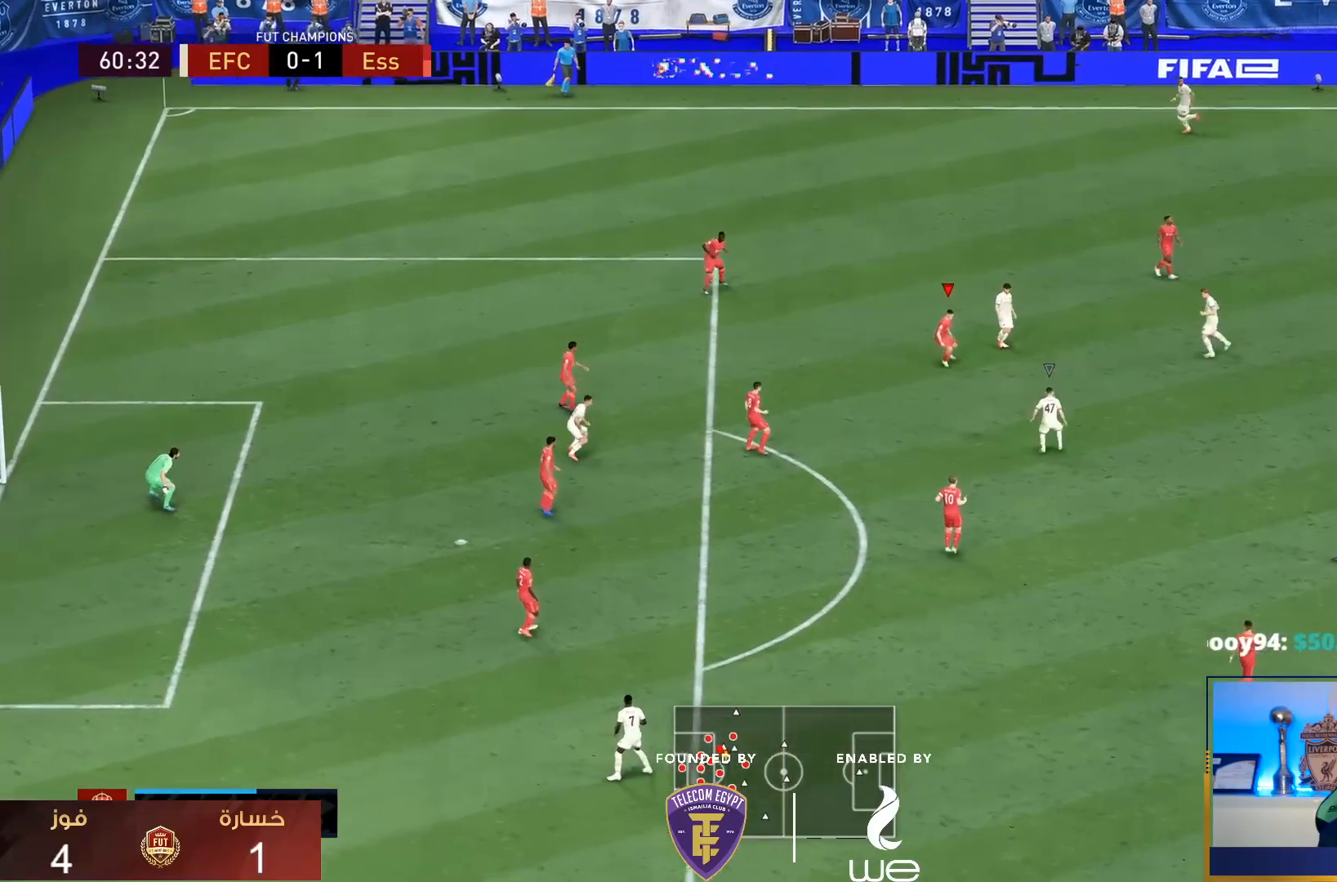
{"dt_ms": 500, "buttons": ["L2", "R1"], "left_stick": "down-right", "right_stick": "center", "events": [[17, "R1", "down"], [83, "L2", "down"], [217, "right_stick", "down"], [433, "right_stick", "center"]]}
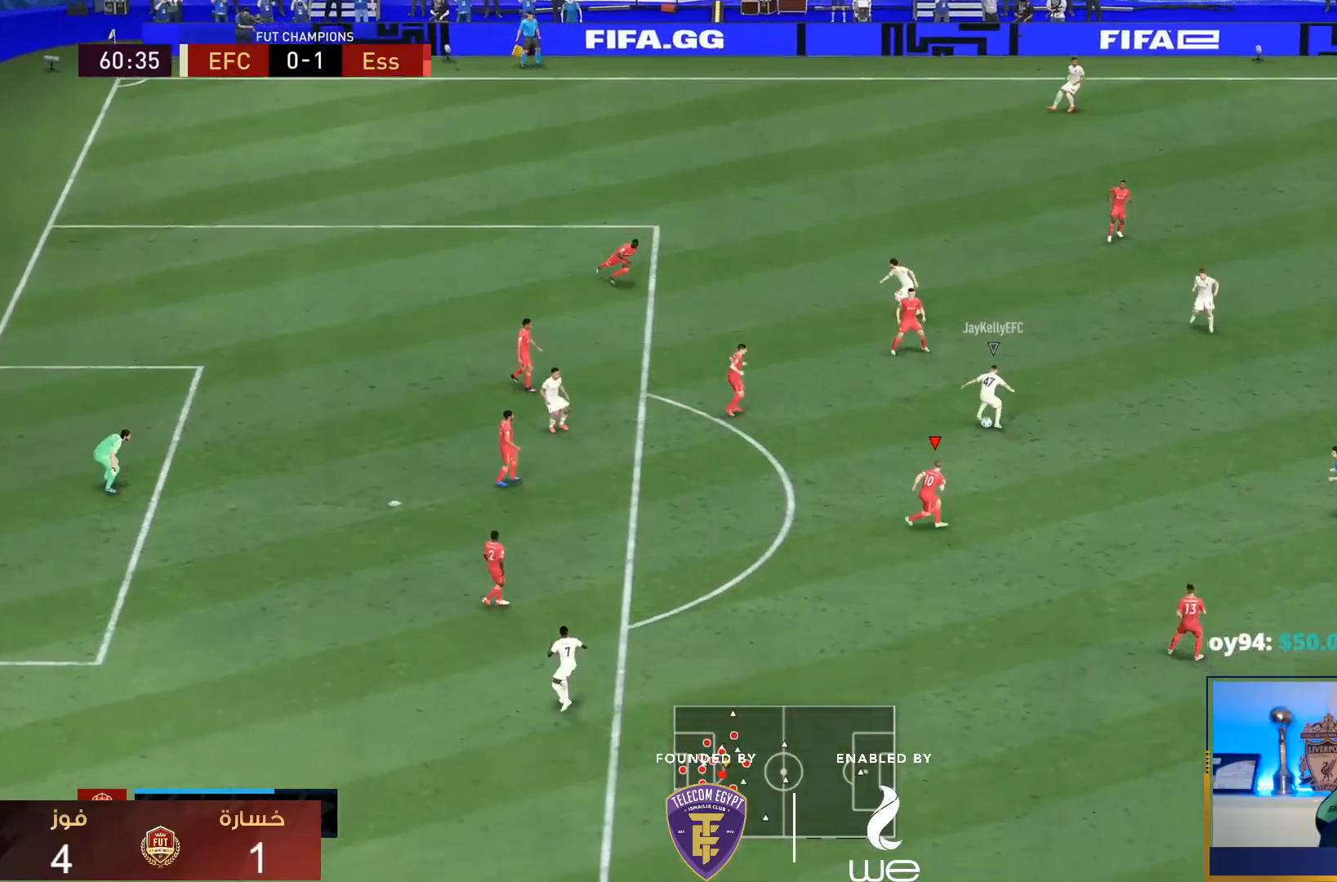
{"dt_ms": 500, "buttons": ["L2", "R1", "R2"], "left_stick": "down", "right_stick": "center", "events": [[50, "left_stick", "down"], [67, "R2", "down"], [283, "right_stick", "left"], [433, "right_stick", "center"]]}
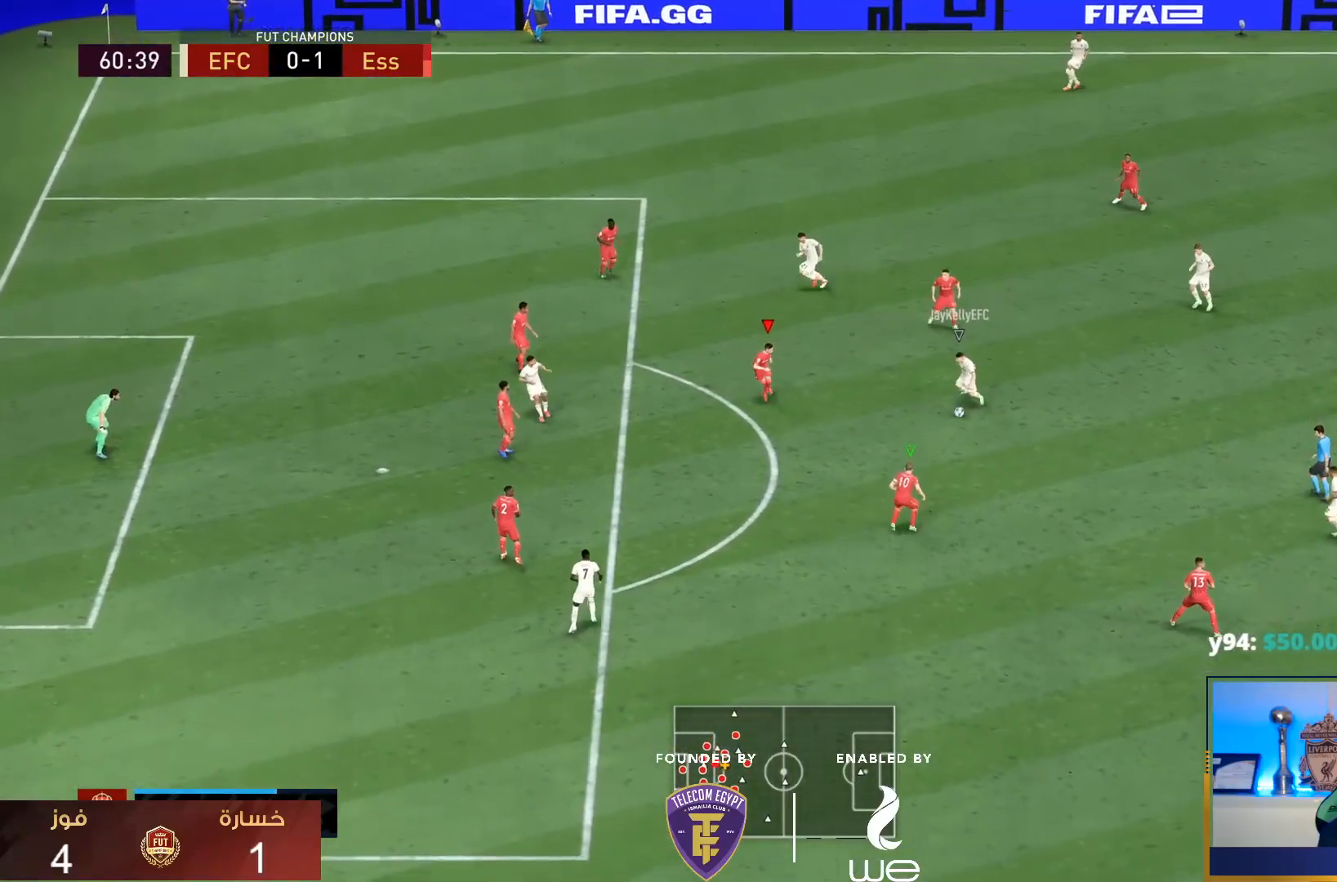
{"dt_ms": 500, "buttons": ["L2", "R1", "R2"], "left_stick": "down", "right_stick": "center", "events": []}
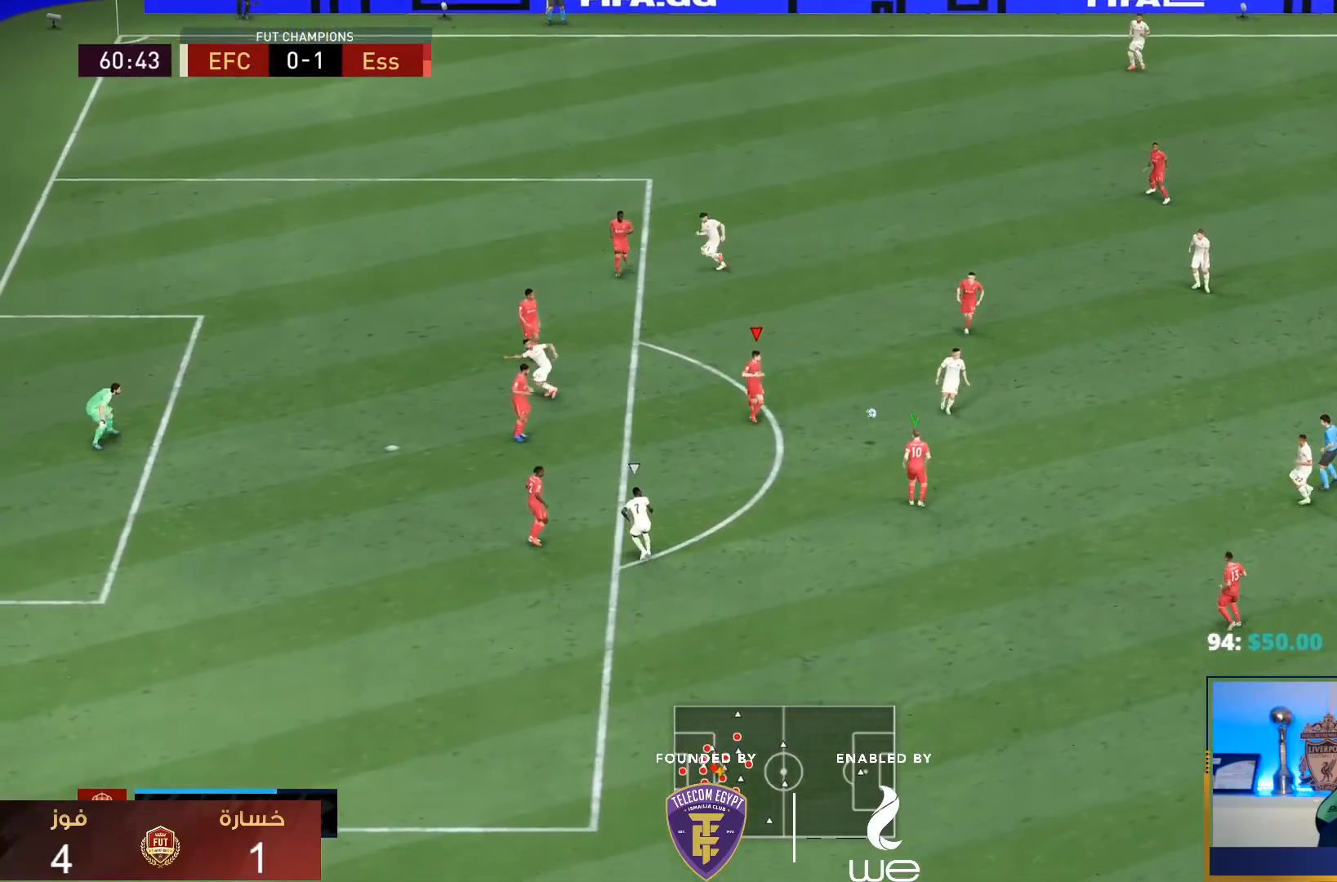
{"dt_ms": 500, "buttons": ["L2", "R1", "R2"], "left_stick": "left", "right_stick": "center", "events": [[500, "left_stick", "left"]]}
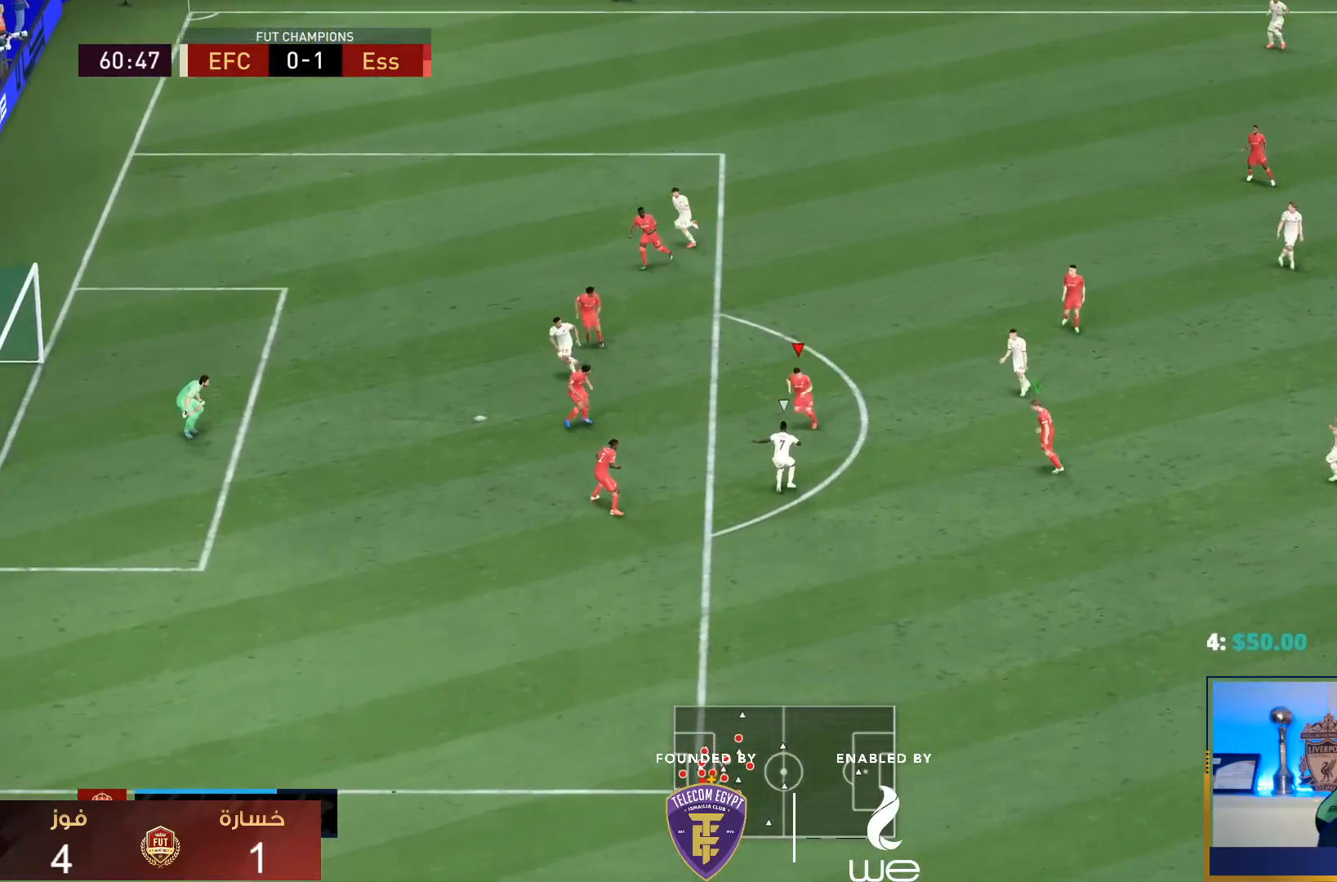
{"dt_ms": 1000, "buttons": ["L2", "R1"], "left_stick": "down", "right_stick": "down-left"}
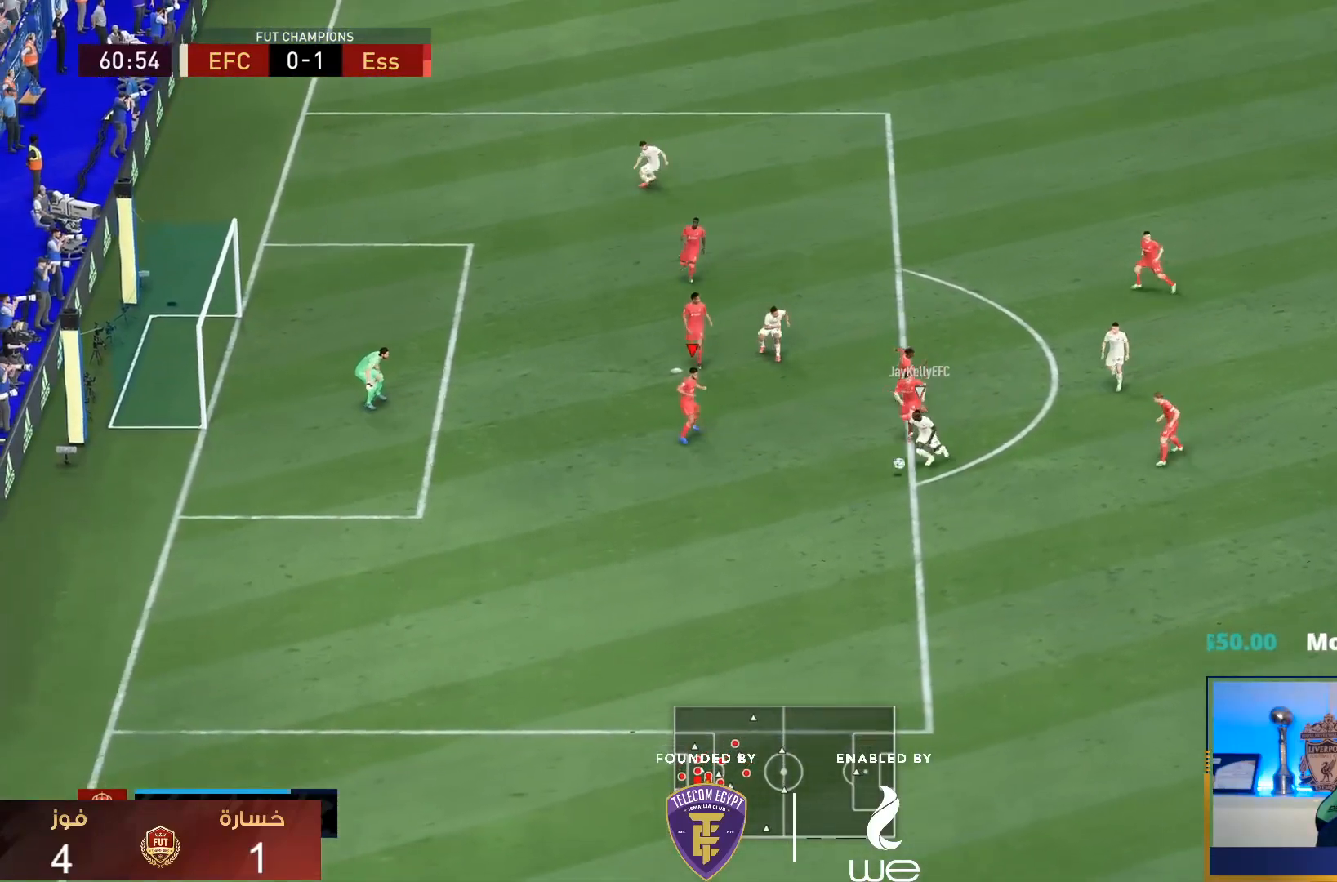
{"dt_ms": 500, "buttons": ["L2", "R1", "R2"], "left_stick": "down", "right_stick": "center", "events": [[100, "right_stick", "center"], [183, "R2", "down"]]}
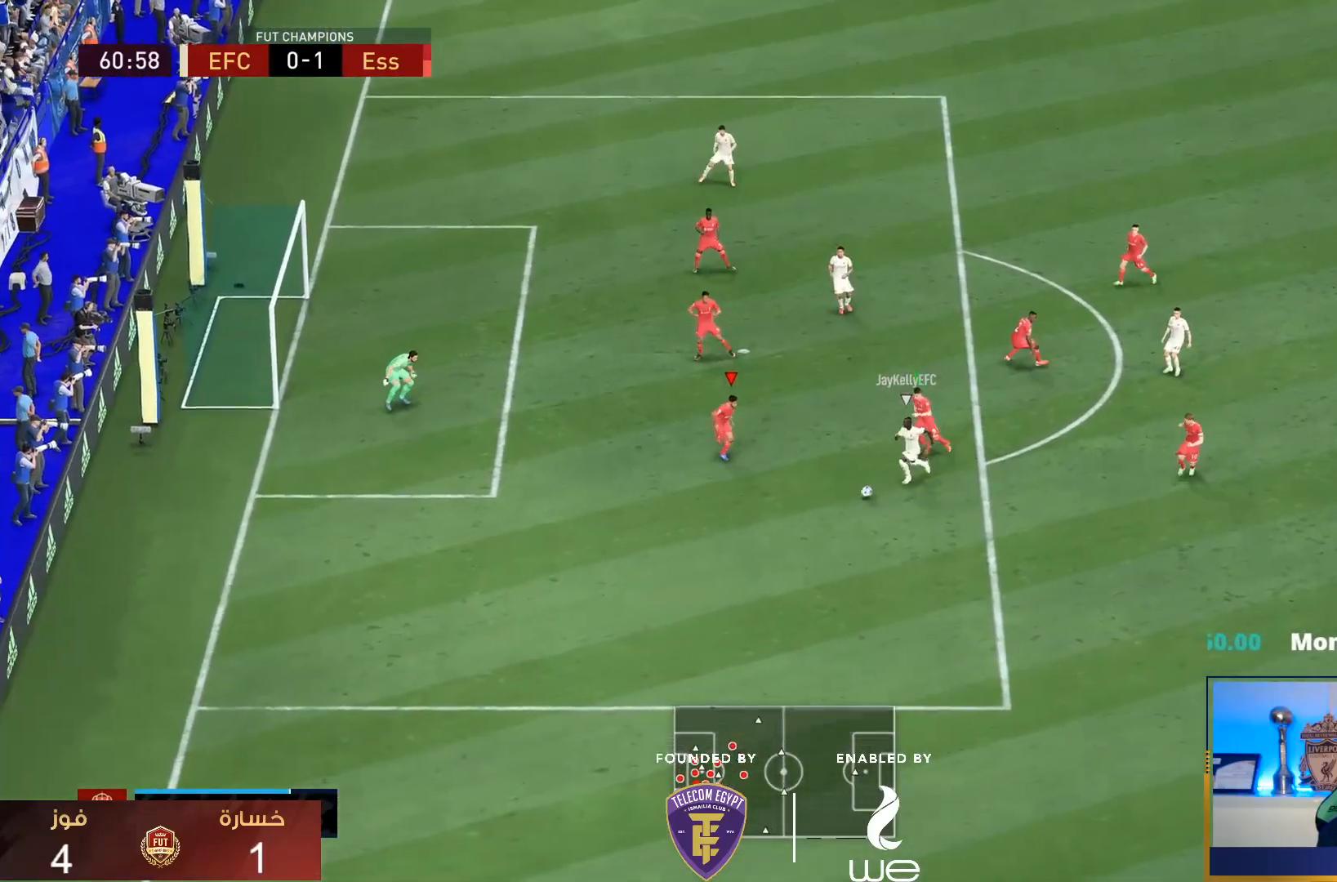
{"dt_ms": 500, "buttons": ["L2", "R2"], "left_stick": "down", "right_stick": "center", "events": [[233, "R1", "up"]]}
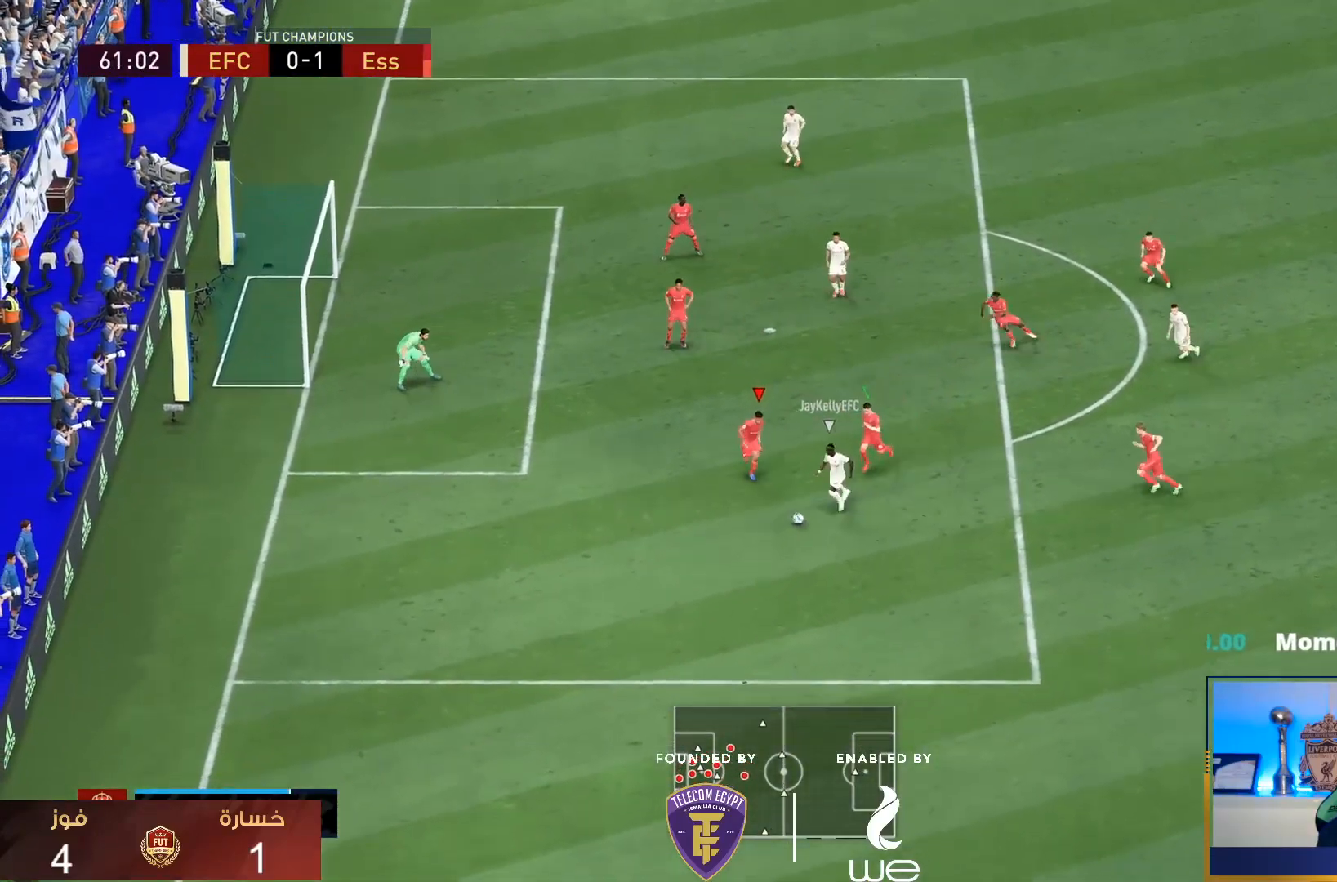
{"dt_ms": 500, "buttons": ["R1"], "left_stick": "down", "right_stick": "center", "events": [[17, "right_stick", "down"], [133, "right_stick", "center"], [400, "R2", "up"], [433, "R1", "down"], [483, "L2", "up"]]}
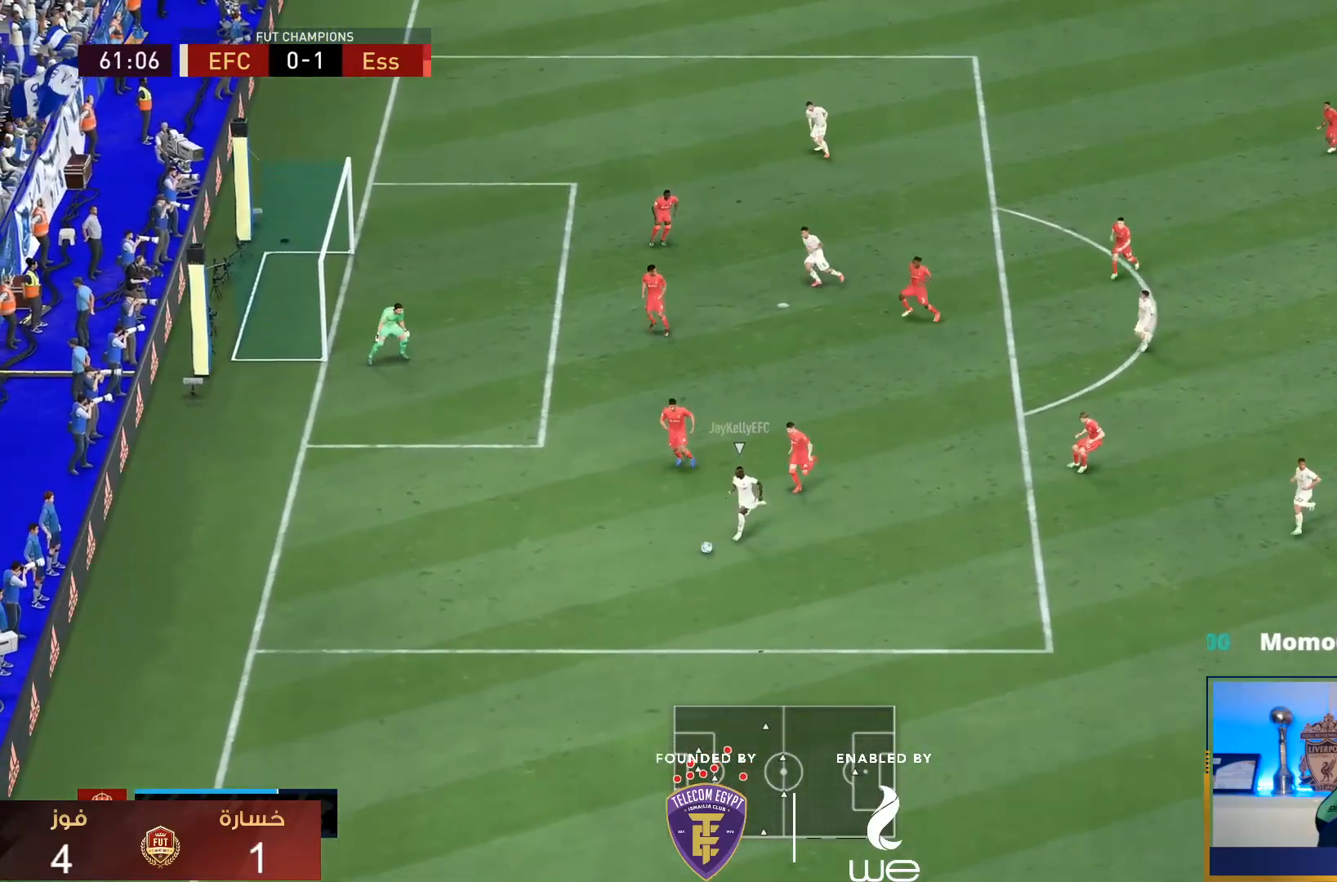
{"dt_ms": 500, "buttons": ["L2", "R1"], "left_stick": "down", "right_stick": "center", "events": [[200, "L1", "down"], [233, "R1", "up"], [300, "L1", "up"], [400, "L2", "down"], [433, "R1", "down"]]}